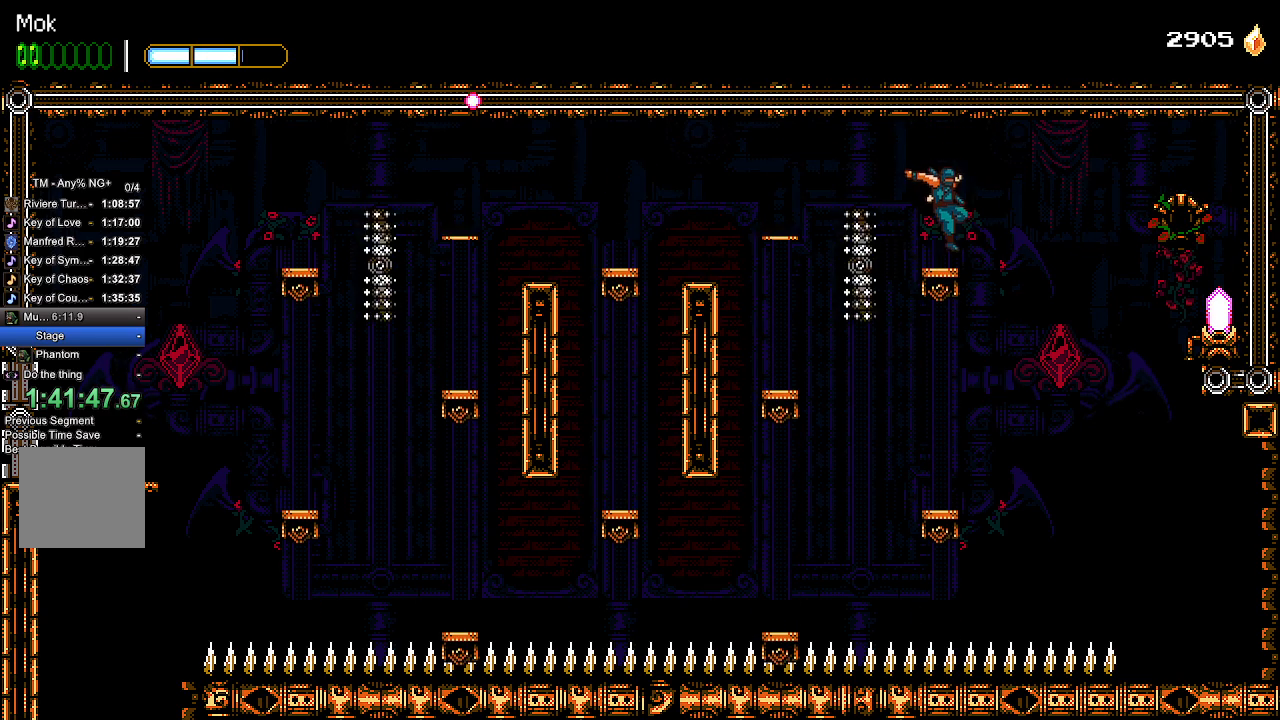
Gameplay with a controller (PlayStation layout); each line is a JSON object with the inputs held at the frame after it. "events" lists button and stick changes between this image and that frame as [ms after this image, input, new state], when the widget could be followed in between.
{"buttons": ["CROSS", "DPAD_LEFT"], "left_stick": "center", "right_stick": "center", "events": [[200, "DPAD_LEFT", "down"], [233, "CROSS", "down"], [433, "CROSS", "up"], [500, "CROSS", "down"]]}
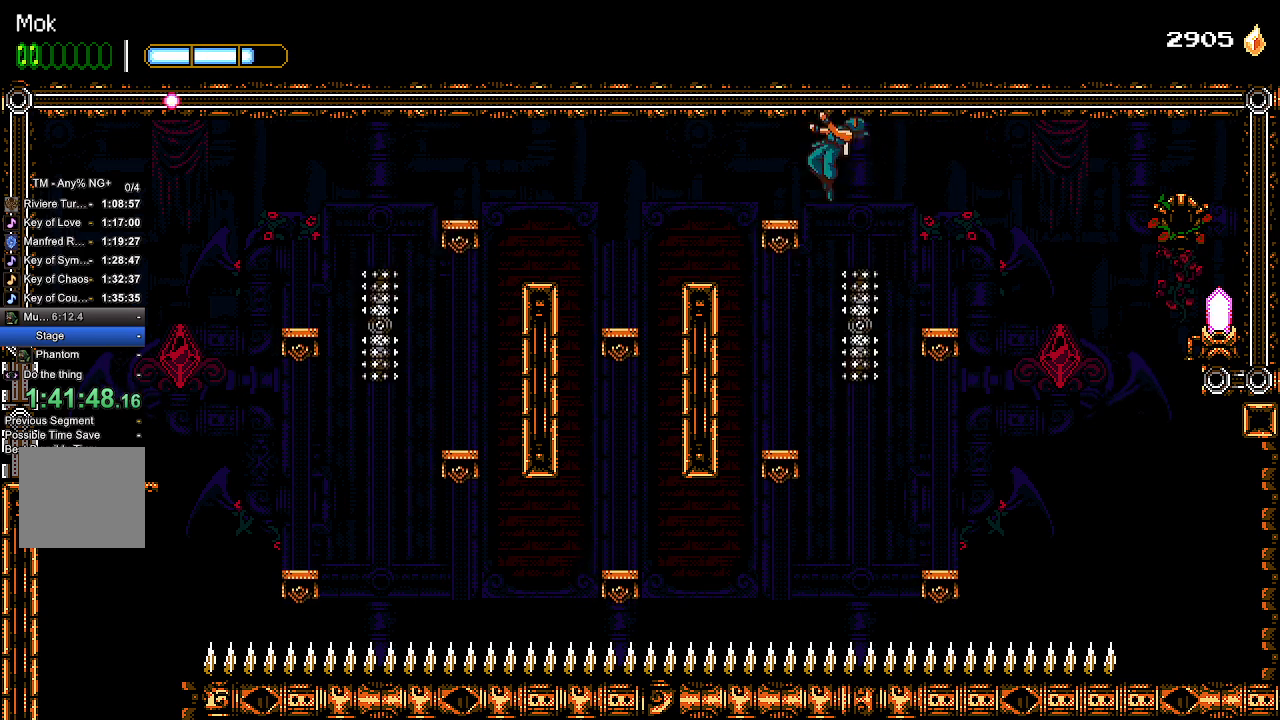
{"buttons": ["DPAD_LEFT"], "left_stick": "center", "right_stick": "center", "events": [[400, "CROSS", "up"]]}
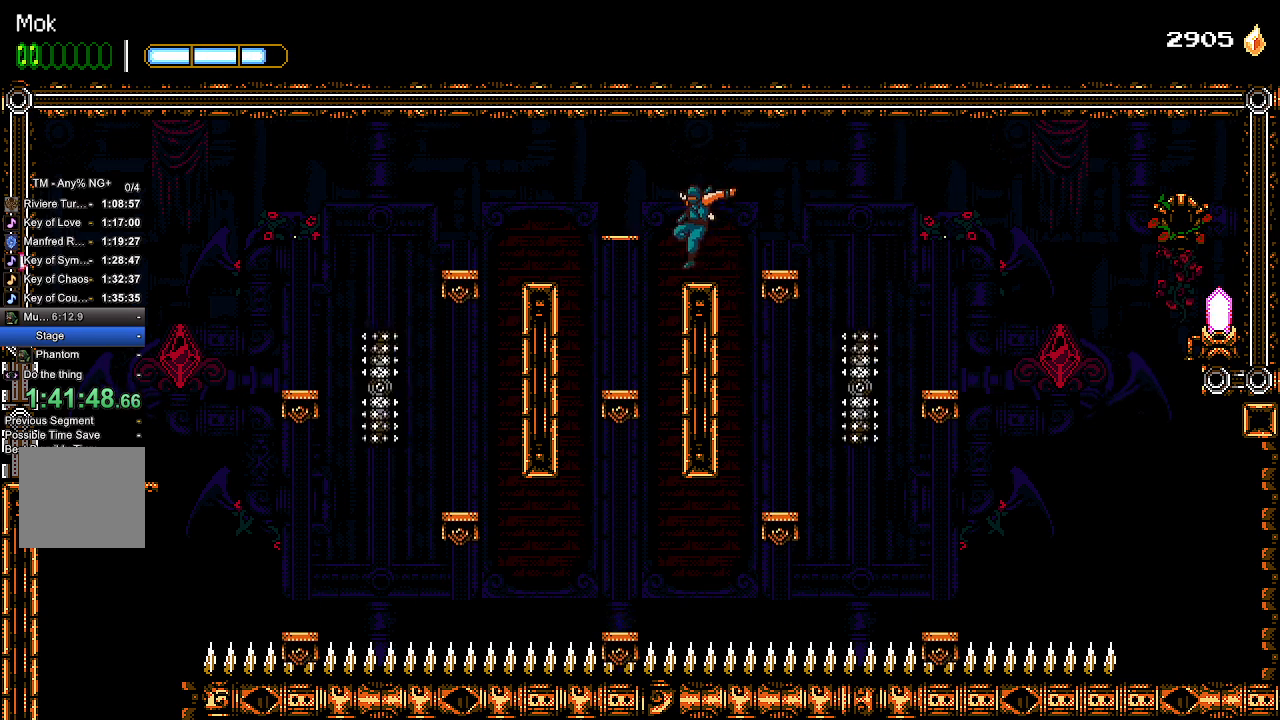
{"buttons": ["DPAD_LEFT"], "left_stick": "center", "right_stick": "center", "events": [[133, "CROSS", "down"], [300, "CROSS", "up"]]}
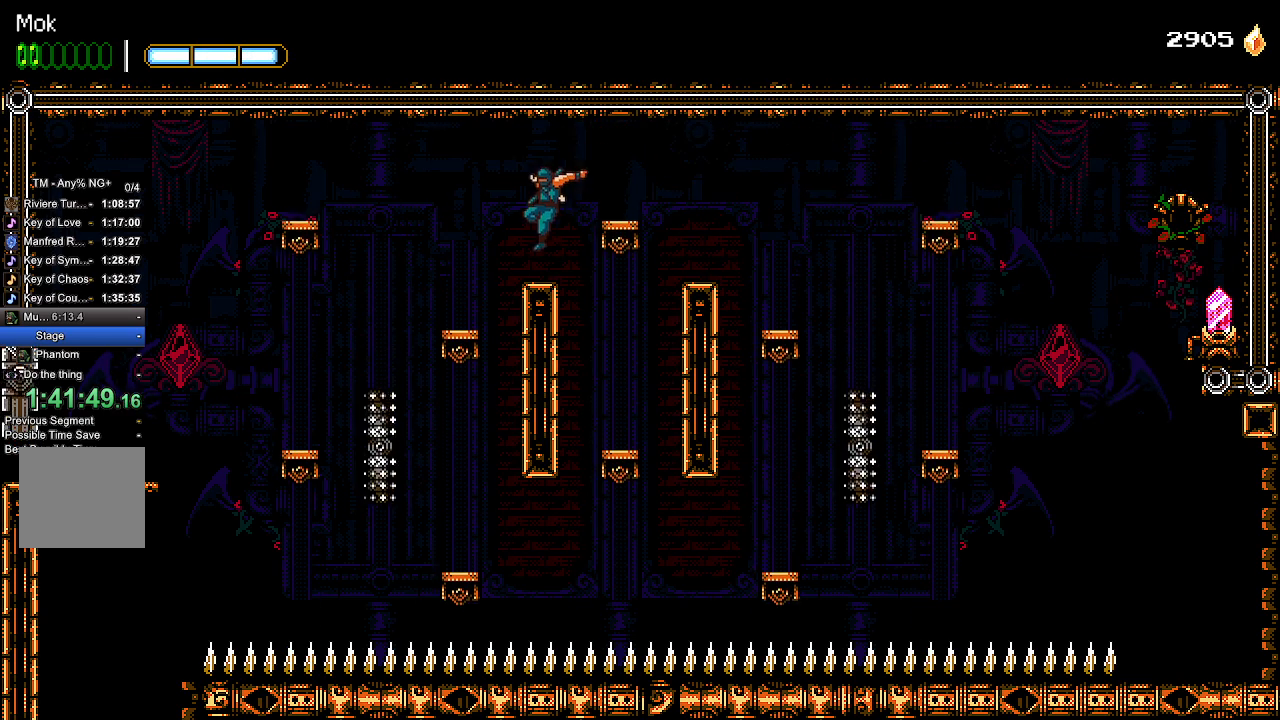
{"buttons": ["CROSS", "DPAD_LEFT"], "left_stick": "center", "right_stick": "center", "events": [[200, "CROSS", "down"], [433, "CROSS", "up"], [500, "CROSS", "down"]]}
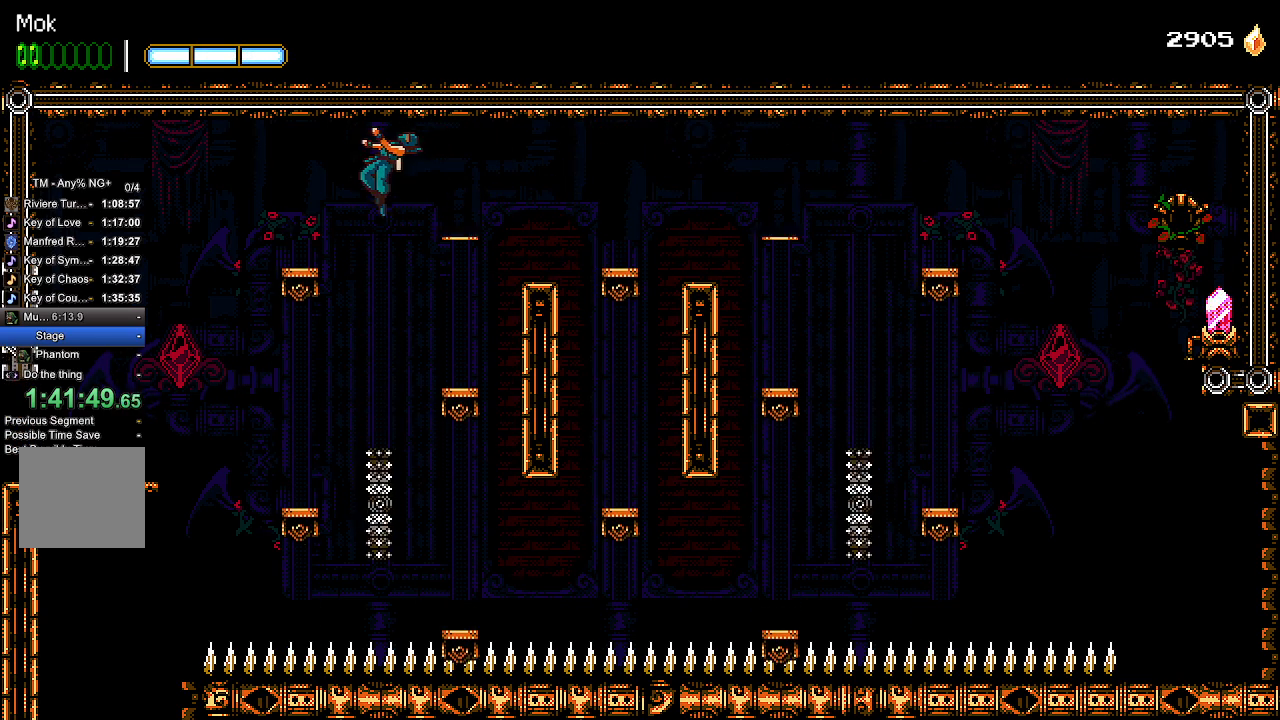
{"buttons": ["CROSS", "DPAD_LEFT"], "left_stick": "center", "right_stick": "center", "events": []}
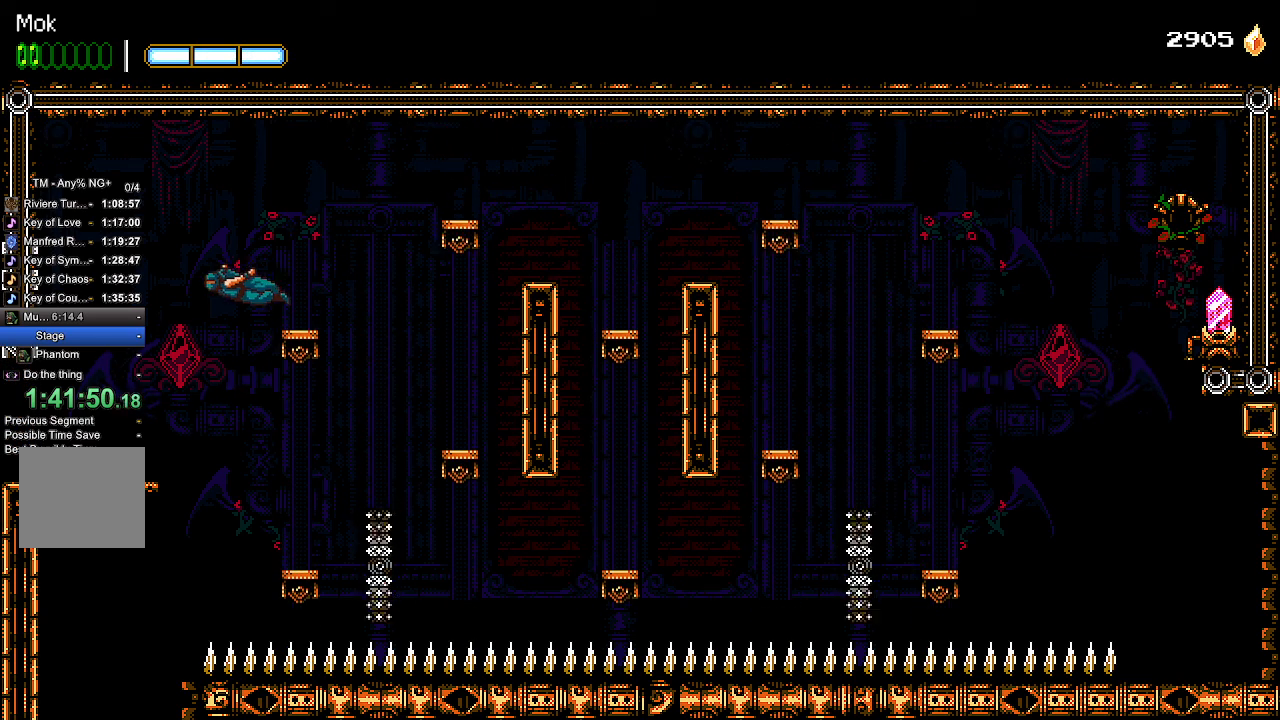
{"buttons": ["DPAD_LEFT"], "left_stick": "center", "right_stick": "center", "events": [[133, "CROSS", "up"]]}
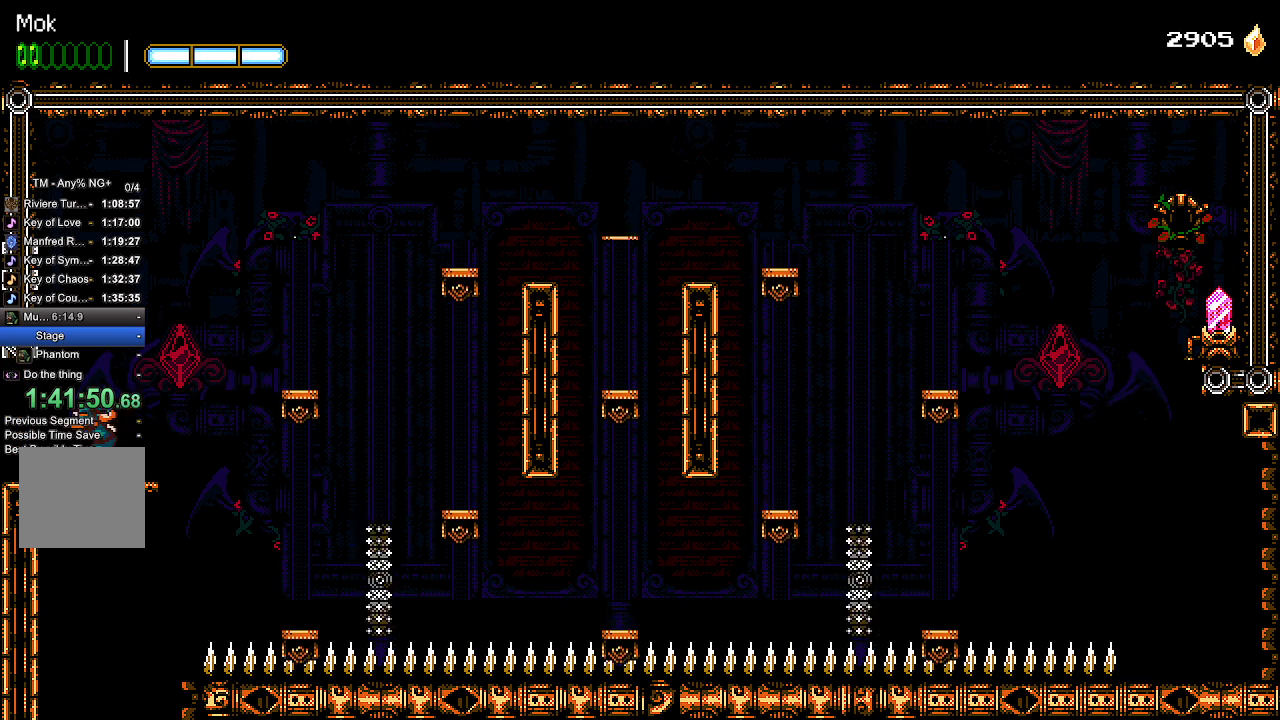
{"buttons": ["DPAD_LEFT"], "left_stick": "center", "right_stick": "center", "events": []}
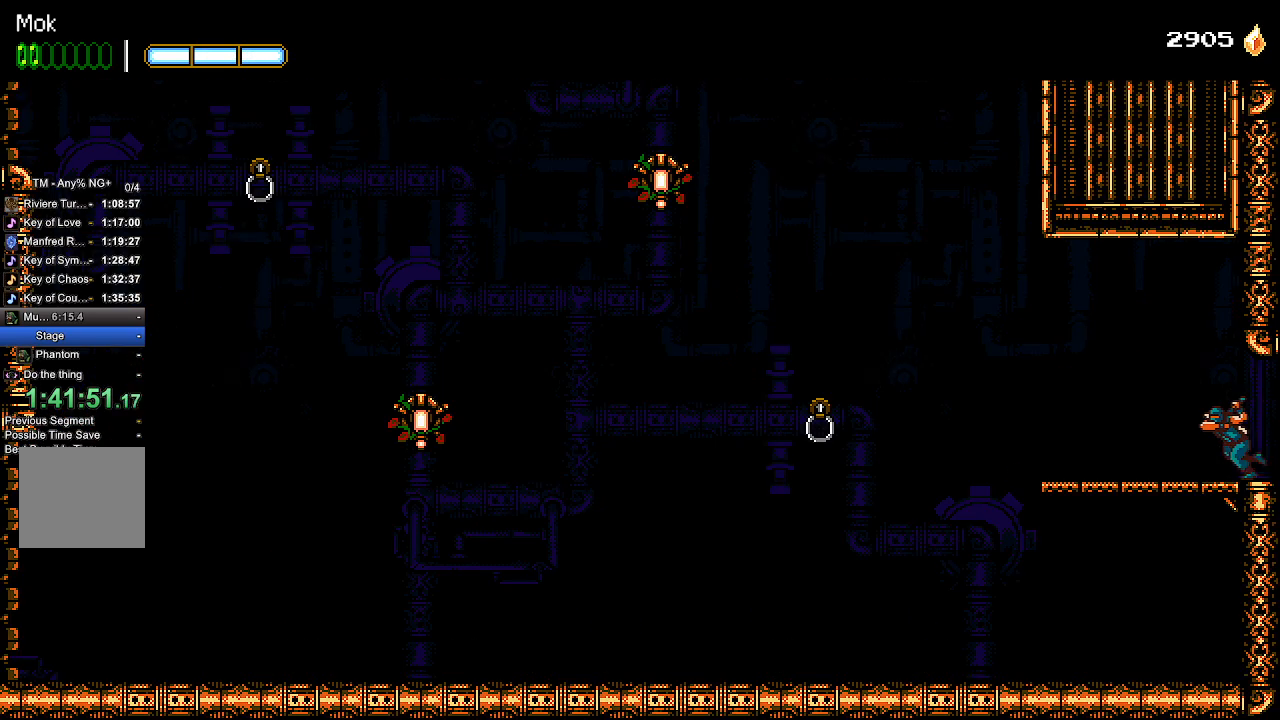
{"buttons": ["DPAD_LEFT"], "left_stick": "center", "right_stick": "center", "events": []}
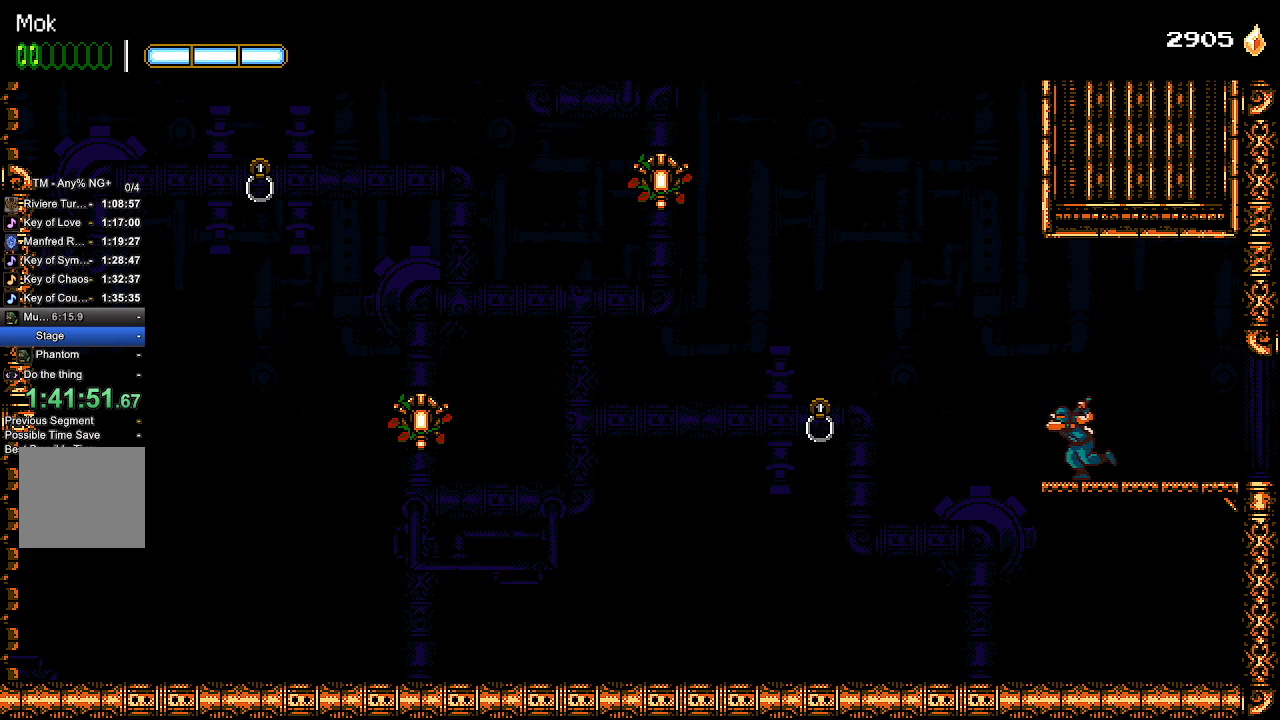
{"buttons": ["CROSS"], "left_stick": "center", "right_stick": "center", "events": [[133, "L1", "down"], [267, "L1", "up"], [367, "CROSS", "down"], [400, "DPAD_LEFT", "up"]]}
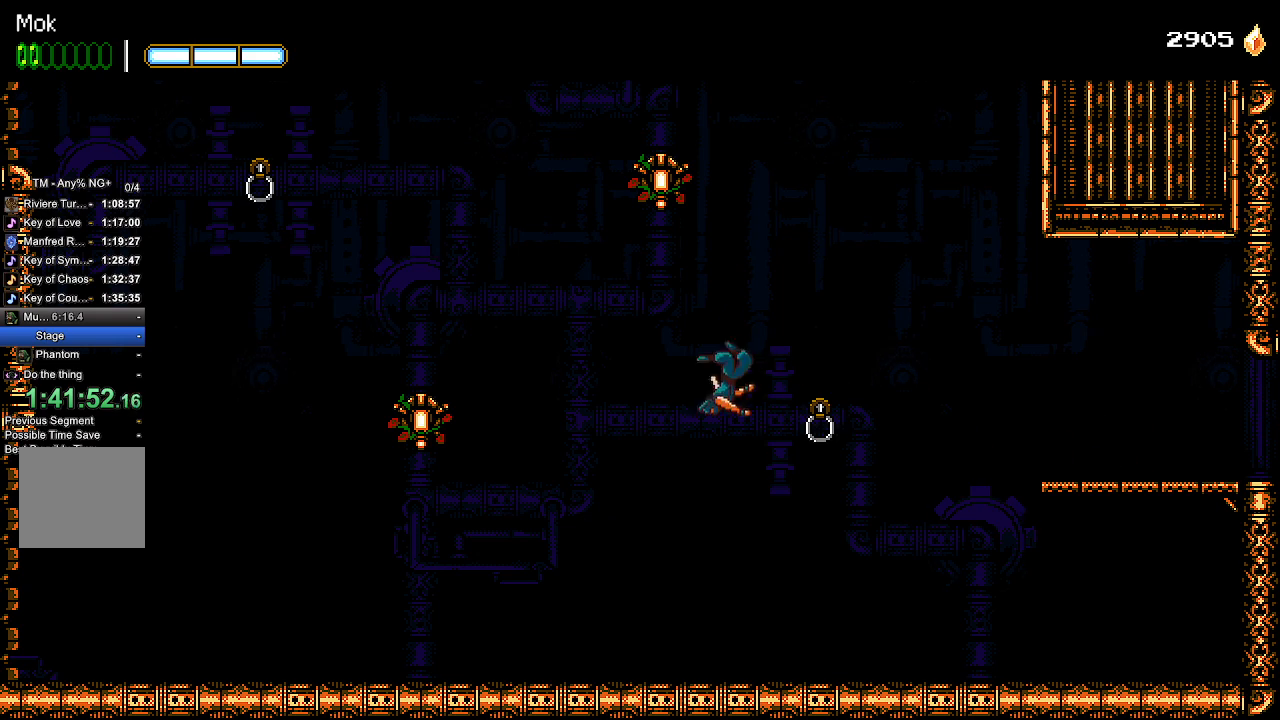
{"buttons": ["CROSS", "SQUARE"], "left_stick": "center", "right_stick": "center", "events": [[100, "DPAD_LEFT", "down"], [200, "DPAD_LEFT", "up"], [267, "CROSS", "up"], [300, "CROSS", "down"], [300, "DPAD_LEFT", "down"], [467, "SQUARE", "down"], [500, "DPAD_LEFT", "up"]]}
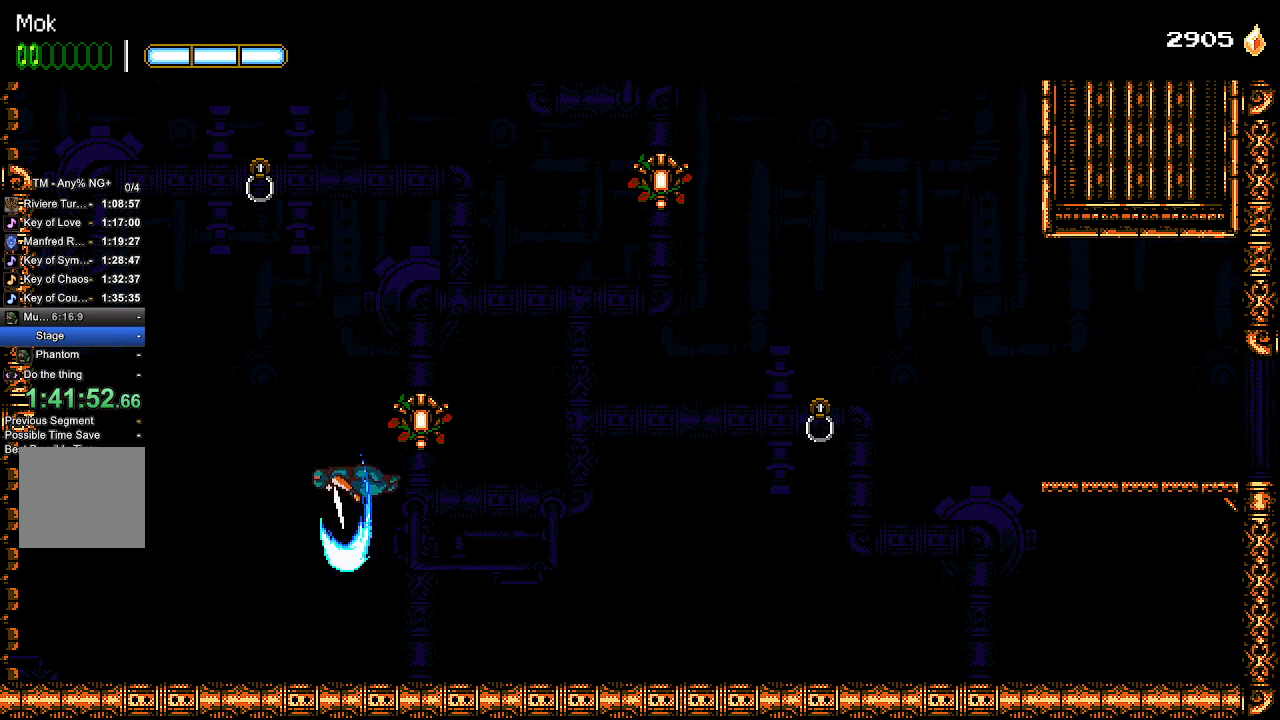
{"buttons": ["CROSS"], "left_stick": "center", "right_stick": "center", "events": [[100, "DPAD_RIGHT", "down"], [167, "SQUARE", "up"], [333, "CROSS", "up"], [367, "DPAD_RIGHT", "up"], [500, "CROSS", "down"]]}
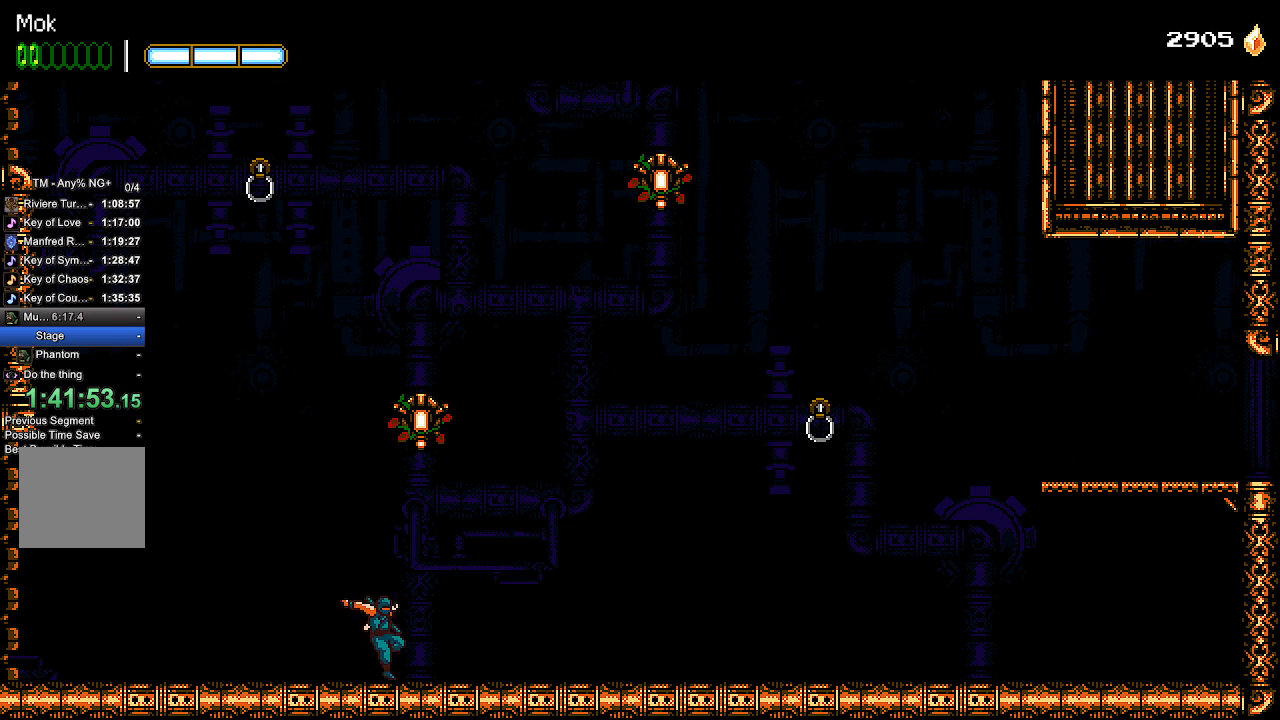
{"buttons": ["DPAD_RIGHT"], "left_stick": "center", "right_stick": "center", "events": [[300, "SQUARE", "down"], [433, "DPAD_RIGHT", "down"], [467, "CROSS", "up"], [467, "SQUARE", "up"]]}
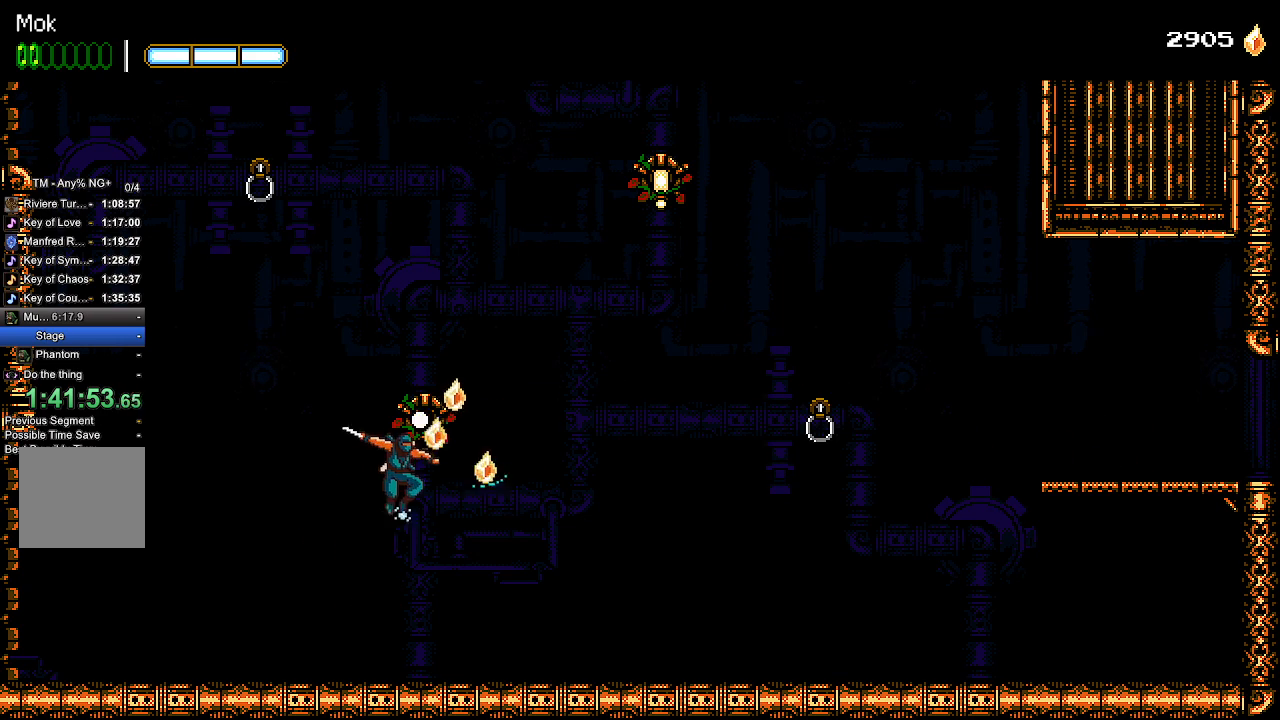
{"buttons": [], "left_stick": "center", "right_stick": "center", "events": [[33, "CROSS", "down"], [33, "DPAD_RIGHT", "up"], [233, "SQUARE", "down"], [333, "SQUARE", "up"], [367, "CROSS", "up"]]}
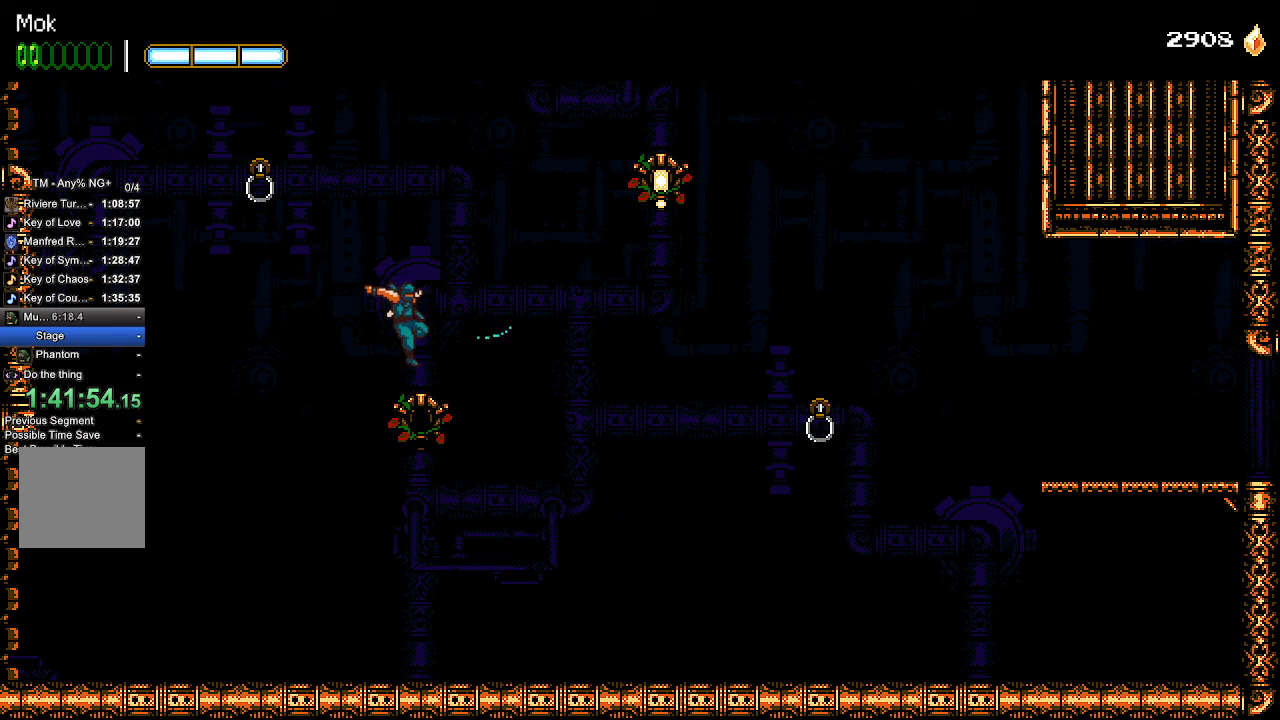
{"buttons": ["DPAD_RIGHT"], "left_stick": "center", "right_stick": "center", "events": [[100, "CROSS", "down"], [200, "SQUARE", "down"], [400, "SQUARE", "up"], [433, "CROSS", "up"], [433, "DPAD_RIGHT", "down"]]}
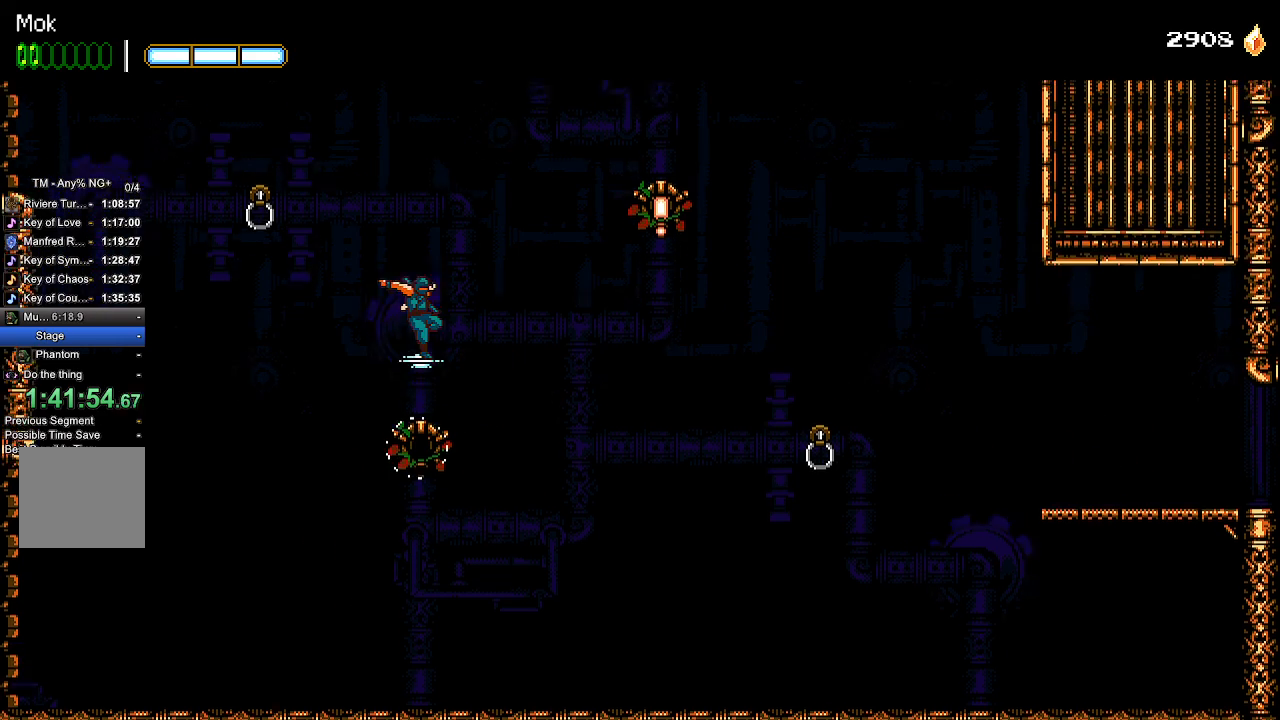
{"buttons": ["DPAD_RIGHT"], "left_stick": "center", "right_stick": "center", "events": [[67, "CROSS", "down"], [233, "CROSS", "up"]]}
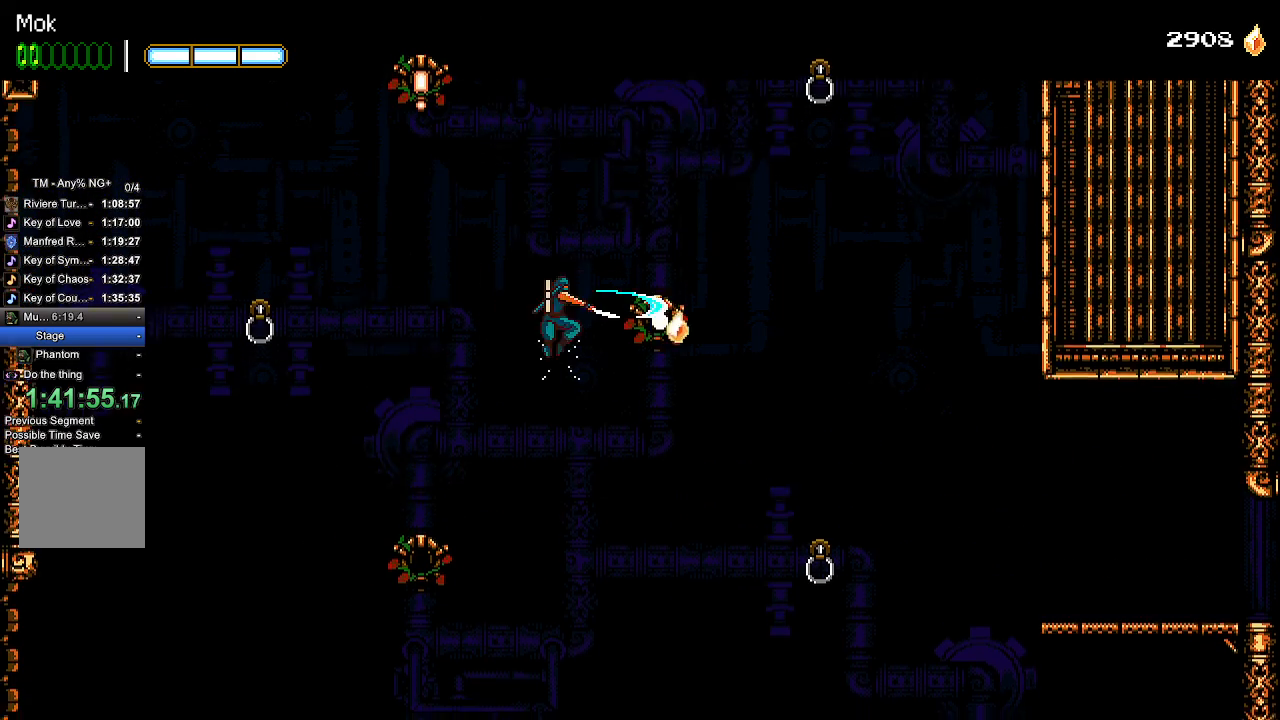
{"buttons": ["CROSS"], "left_stick": "center", "right_stick": "center", "events": [[33, "SQUARE", "down"], [100, "CROSS", "down"], [133, "SQUARE", "up"], [233, "CROSS", "up"], [300, "DPAD_RIGHT", "up"], [433, "CROSS", "down"]]}
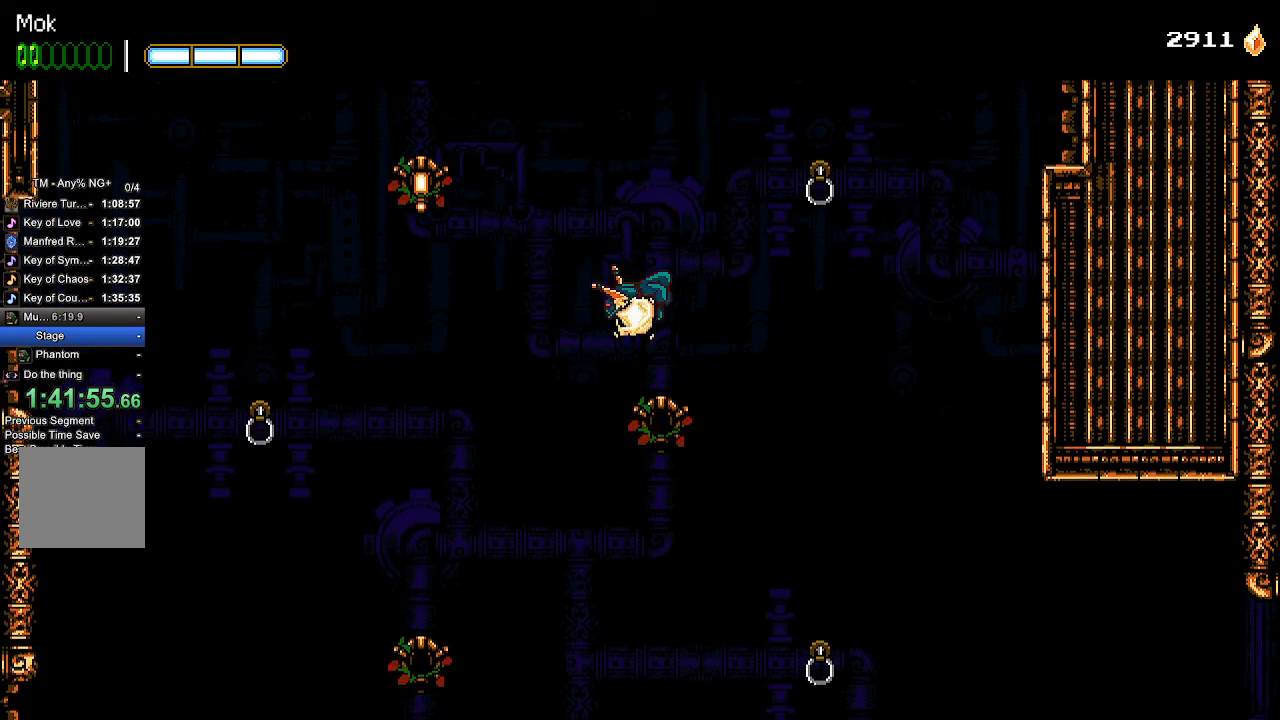
{"buttons": ["CROSS", "DPAD_LEFT"], "left_stick": "center", "right_stick": "center", "events": [[67, "SQUARE", "down"], [133, "DPAD_LEFT", "down"], [200, "SQUARE", "up"], [233, "CROSS", "up"], [333, "CROSS", "down"]]}
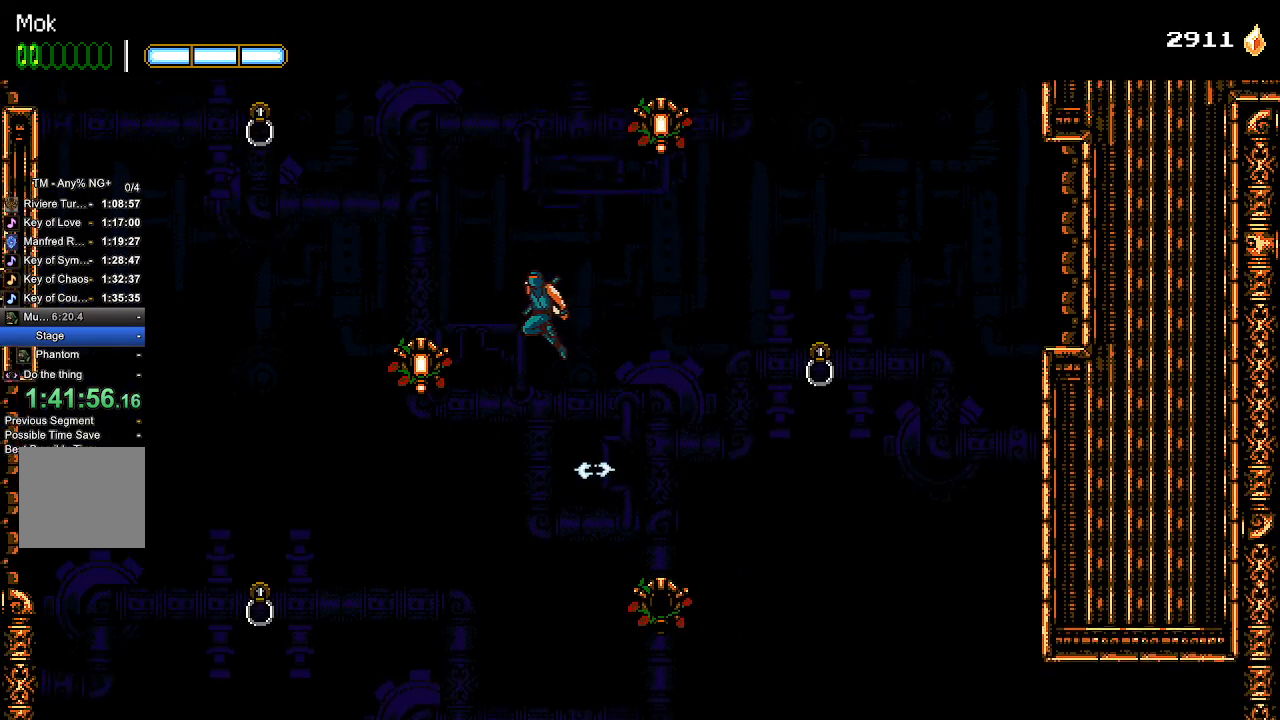
{"buttons": ["CROSS"], "left_stick": "center", "right_stick": "center", "events": [[67, "SQUARE", "down"], [200, "CROSS", "up"], [200, "SQUARE", "up"], [367, "DPAD_LEFT", "up"], [467, "CROSS", "down"]]}
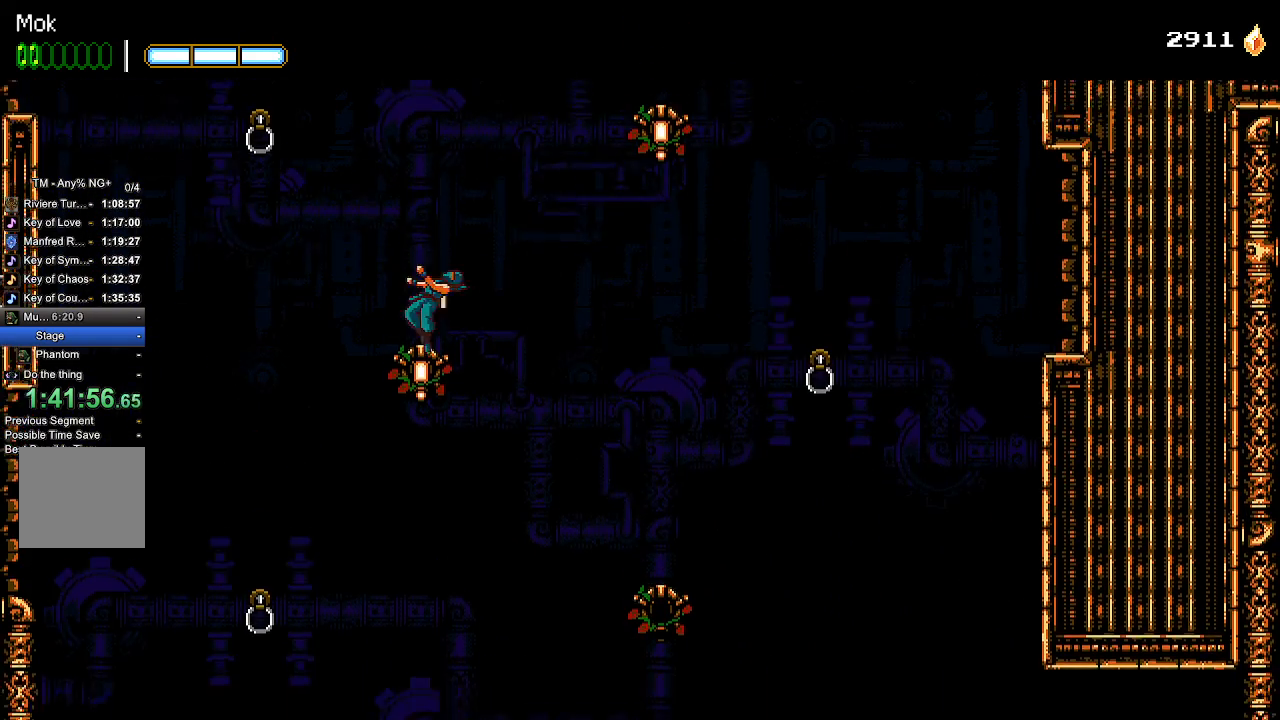
{"buttons": ["CROSS", "DPAD_RIGHT"], "left_stick": "center", "right_stick": "center", "events": [[33, "SQUARE", "down"], [67, "DPAD_RIGHT", "down"], [400, "CROSS", "up"], [400, "SQUARE", "up"], [500, "CROSS", "down"]]}
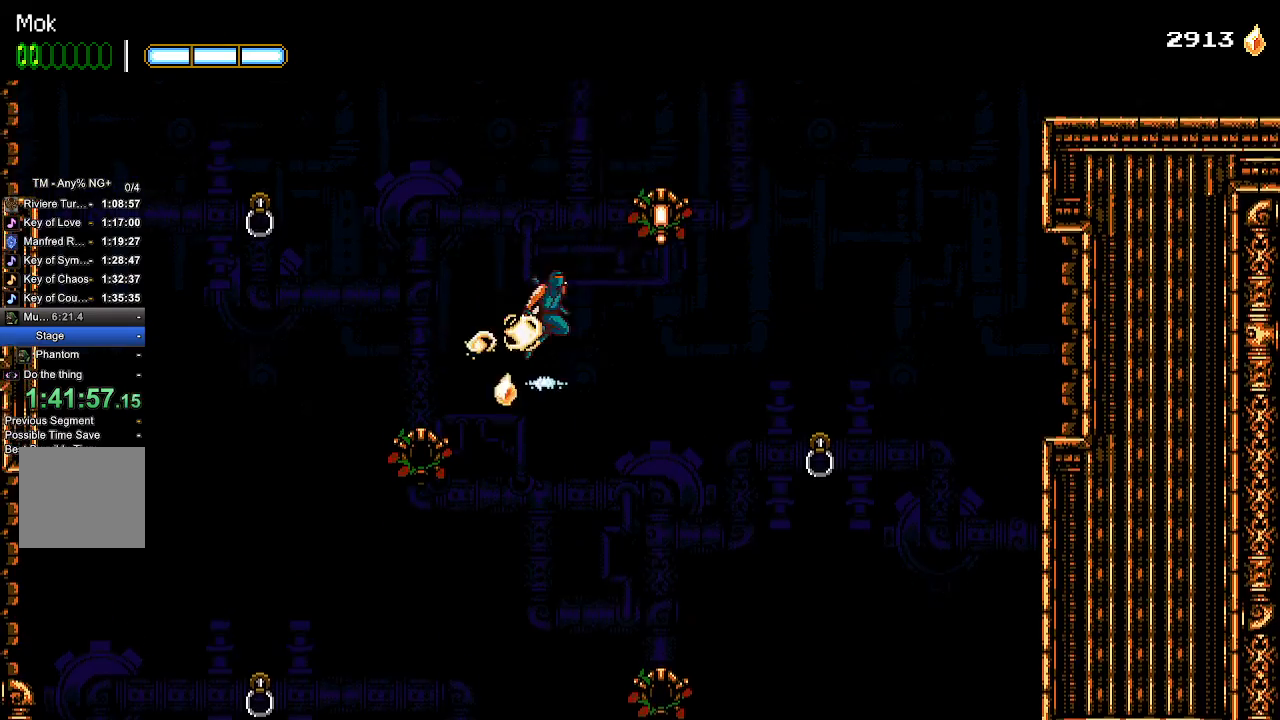
{"buttons": ["DPAD_RIGHT"], "left_stick": "center", "right_stick": "center", "events": [[33, "SQUARE", "down"], [333, "CROSS", "up"], [333, "SQUARE", "up"]]}
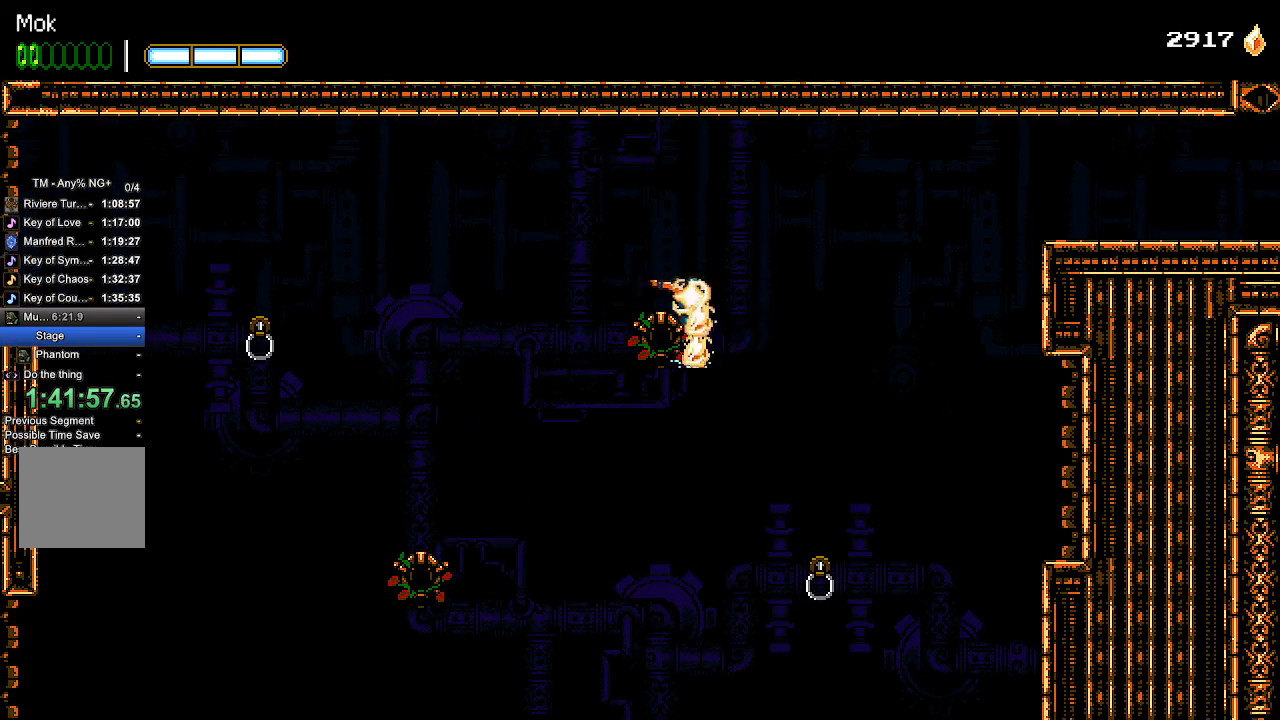
{"buttons": ["DPAD_RIGHT"], "left_stick": "center", "right_stick": "center", "events": [[167, "CROSS", "down"], [300, "CROSS", "up"]]}
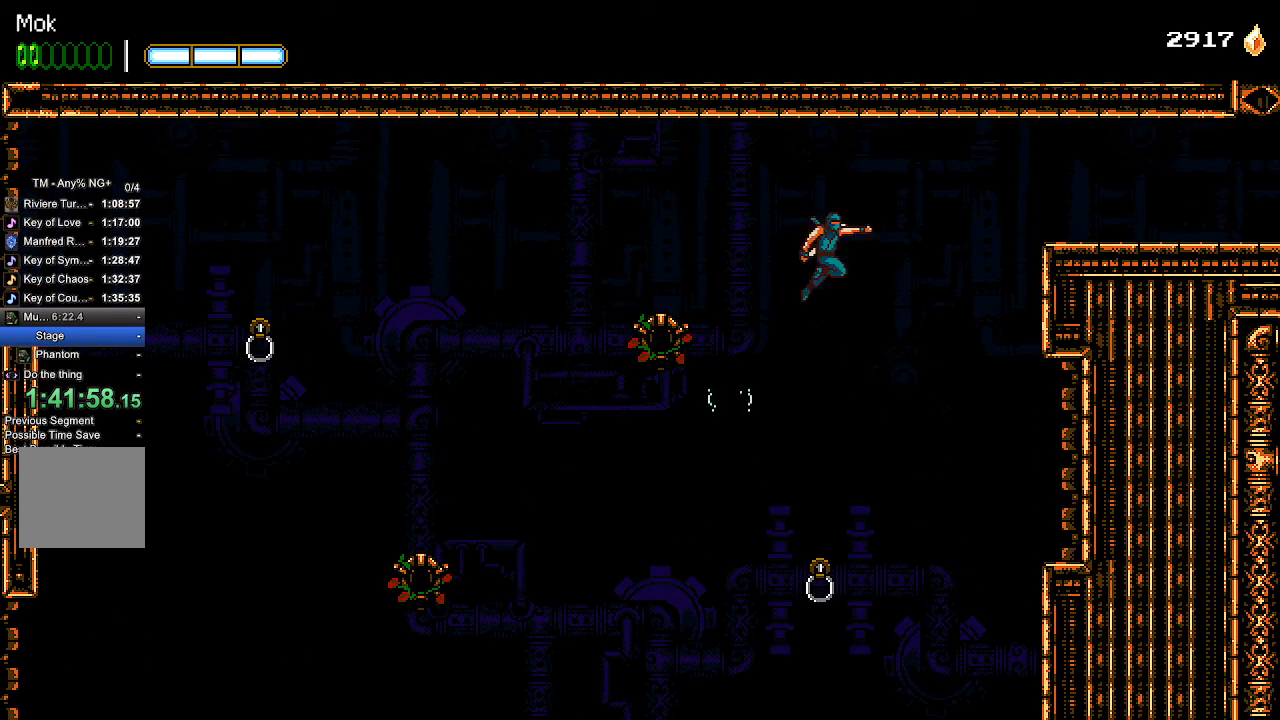
{"buttons": ["DPAD_RIGHT"], "left_stick": "center", "right_stick": "center", "events": [[33, "L1", "down"], [167, "L1", "up"], [267, "CROSS", "down"], [500, "CROSS", "up"]]}
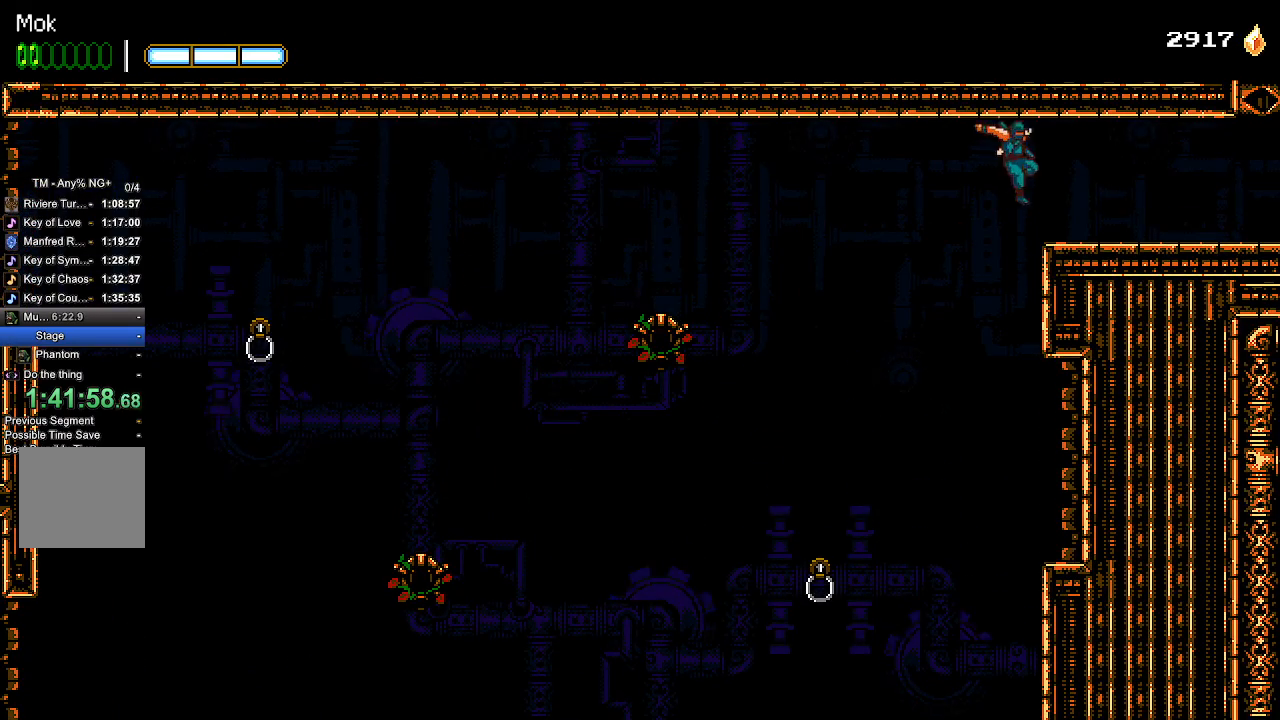
{"buttons": ["DPAD_RIGHT"], "left_stick": "center", "right_stick": "center", "events": []}
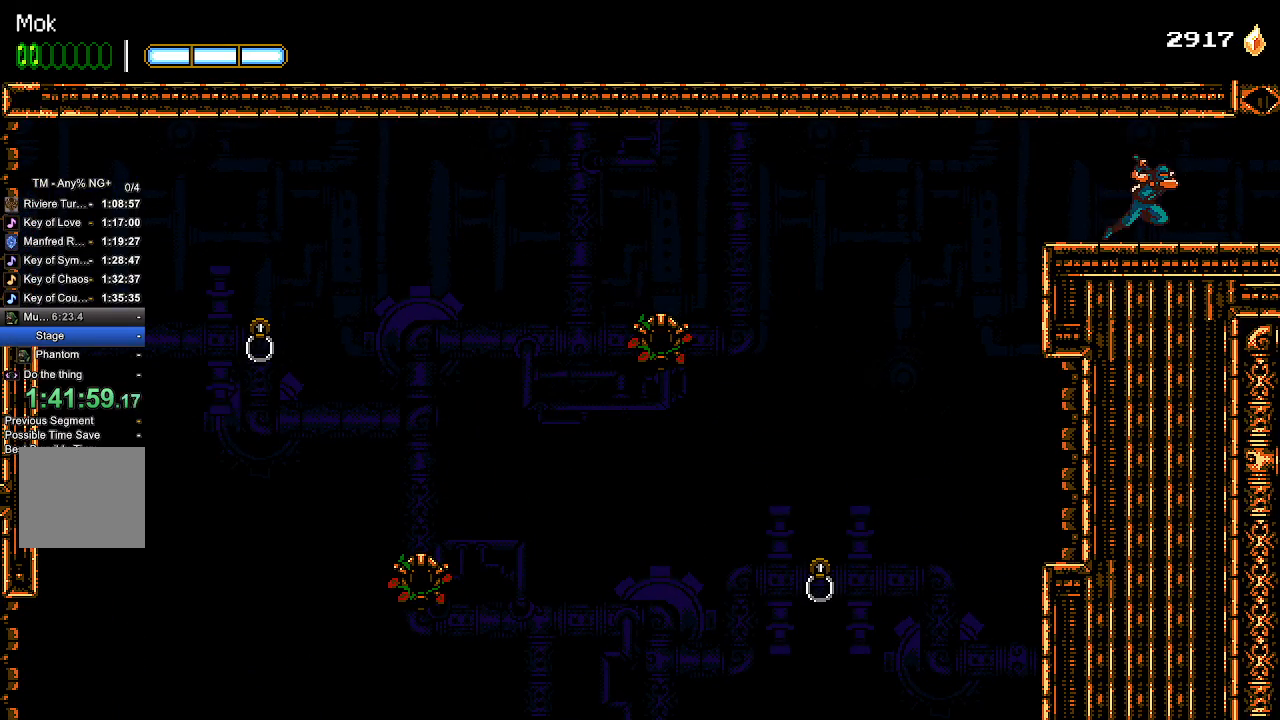
{"buttons": ["DPAD_RIGHT"], "left_stick": "center", "right_stick": "center", "events": []}
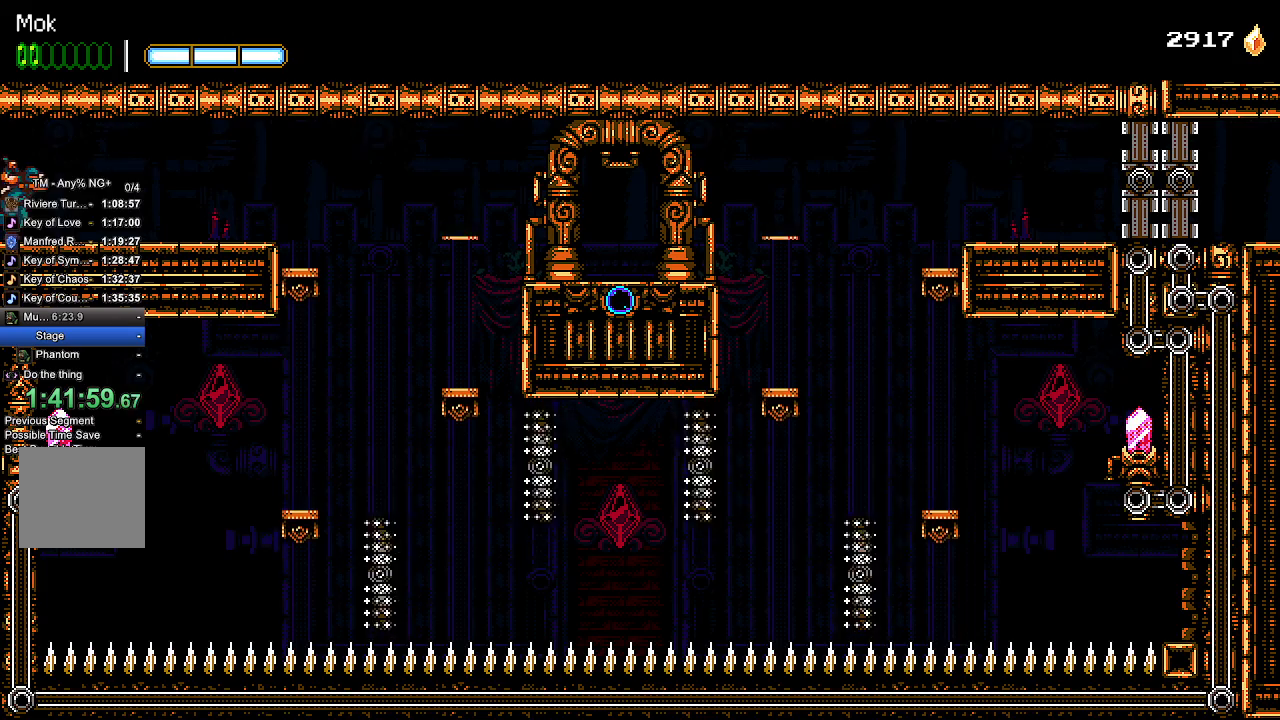
{"buttons": ["DPAD_RIGHT"], "left_stick": "center", "right_stick": "center", "events": []}
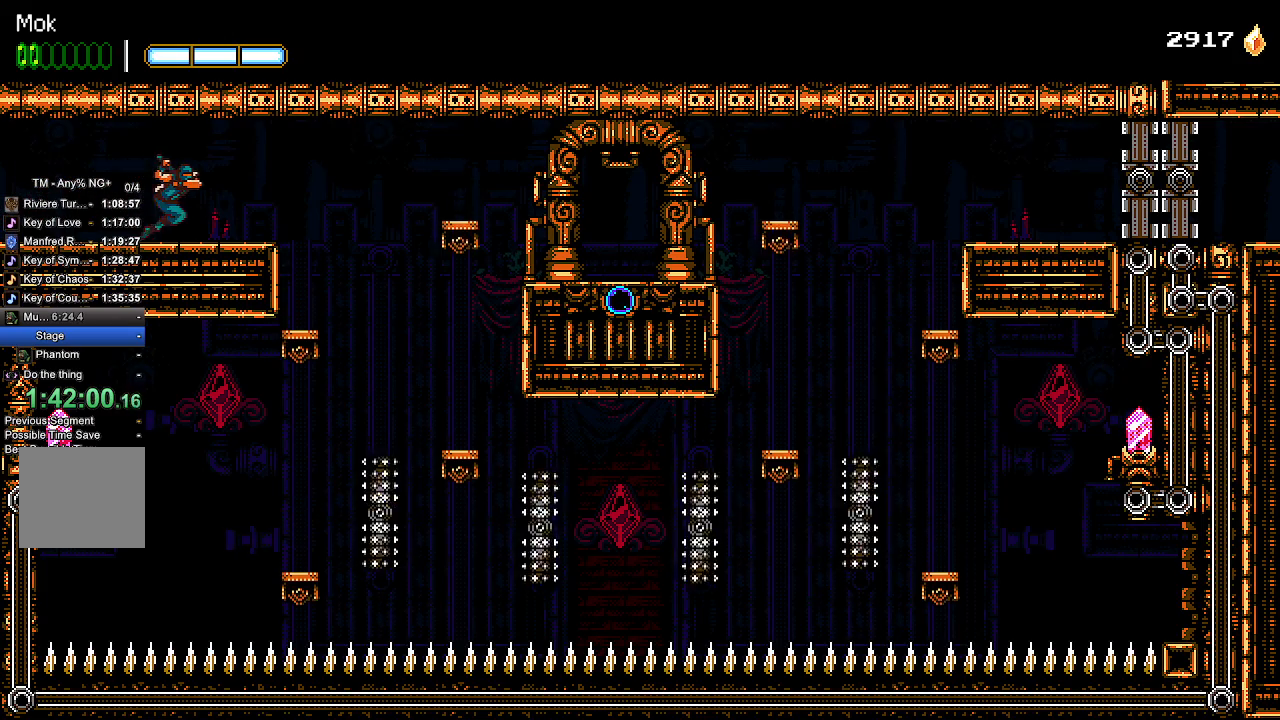
{"buttons": ["CROSS", "DPAD_RIGHT"], "left_stick": "center", "right_stick": "center", "events": [[400, "CROSS", "down"]]}
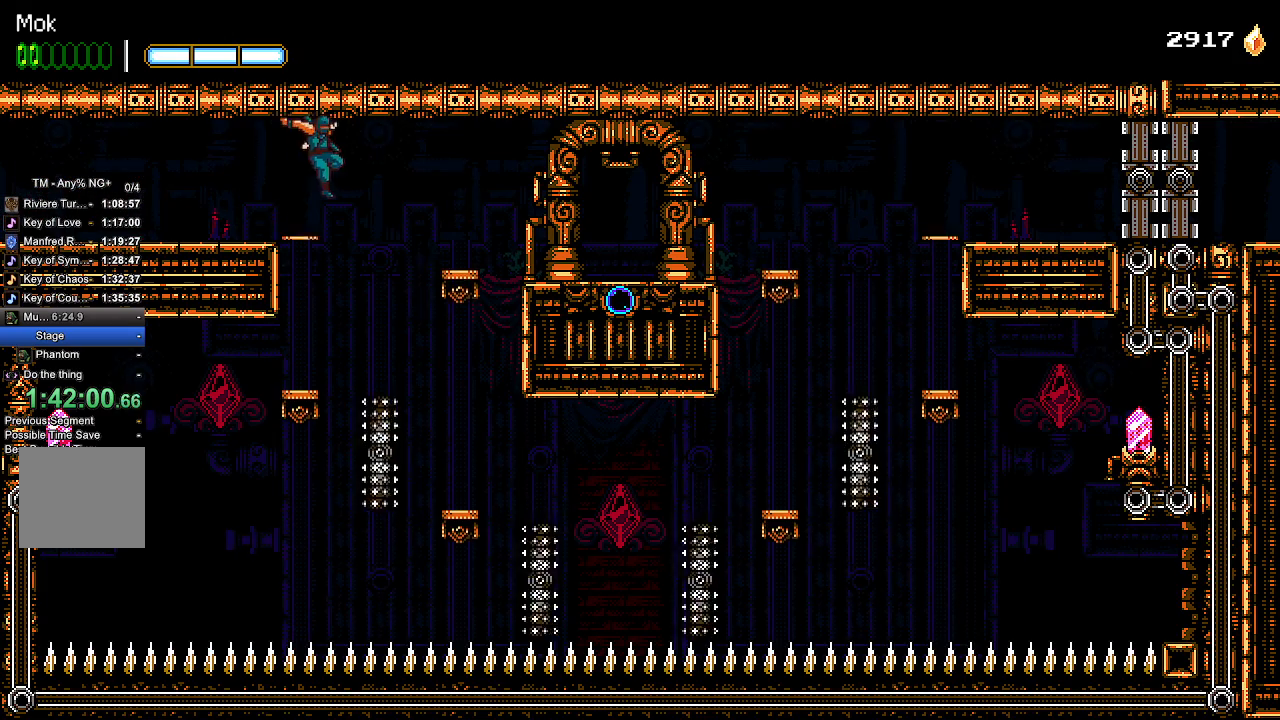
{"buttons": ["DPAD_RIGHT"], "left_stick": "center", "right_stick": "center", "events": [[33, "CROSS", "up"], [100, "CROSS", "down"], [467, "CROSS", "up"]]}
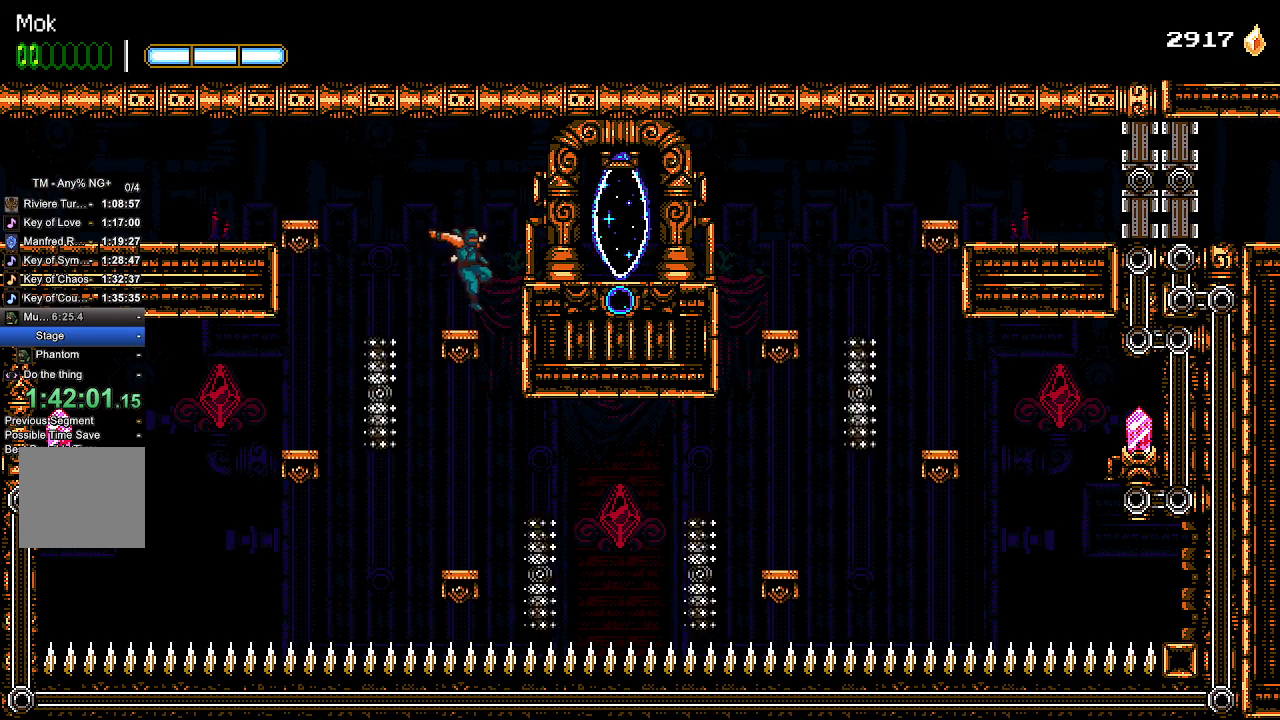
{"buttons": [], "left_stick": "center", "right_stick": "center", "events": [[33, "DPAD_RIGHT", "up"], [167, "DPAD_LEFT", "down"], [233, "DPAD_LEFT", "up"]]}
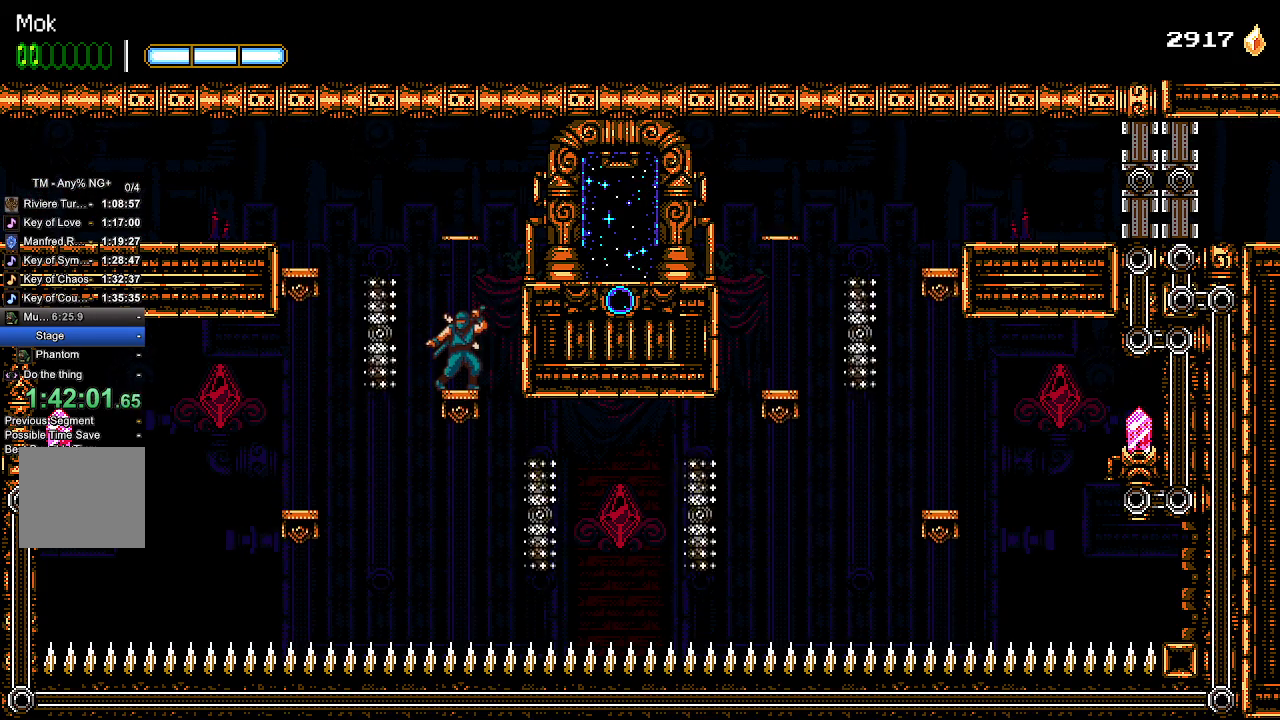
{"buttons": [], "left_stick": "center", "right_stick": "center", "events": []}
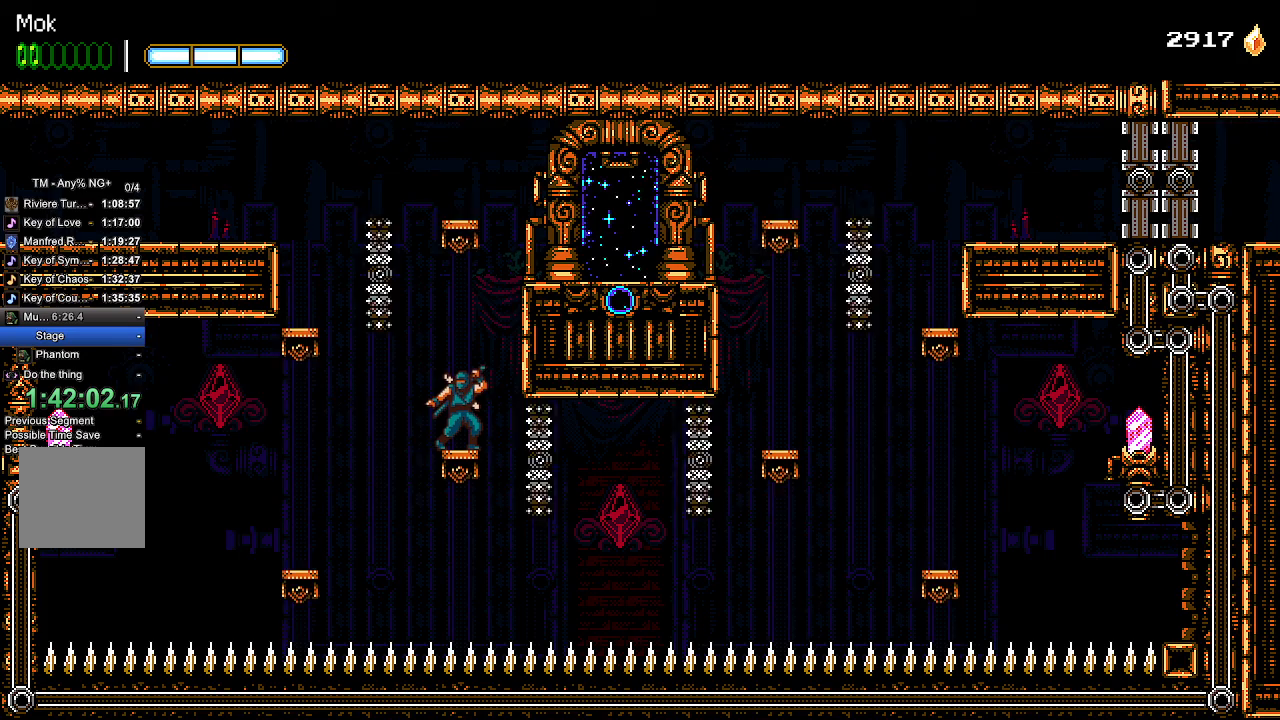
{"buttons": [], "left_stick": "center", "right_stick": "center", "events": [[300, "L2", "down"], [433, "L2", "up"]]}